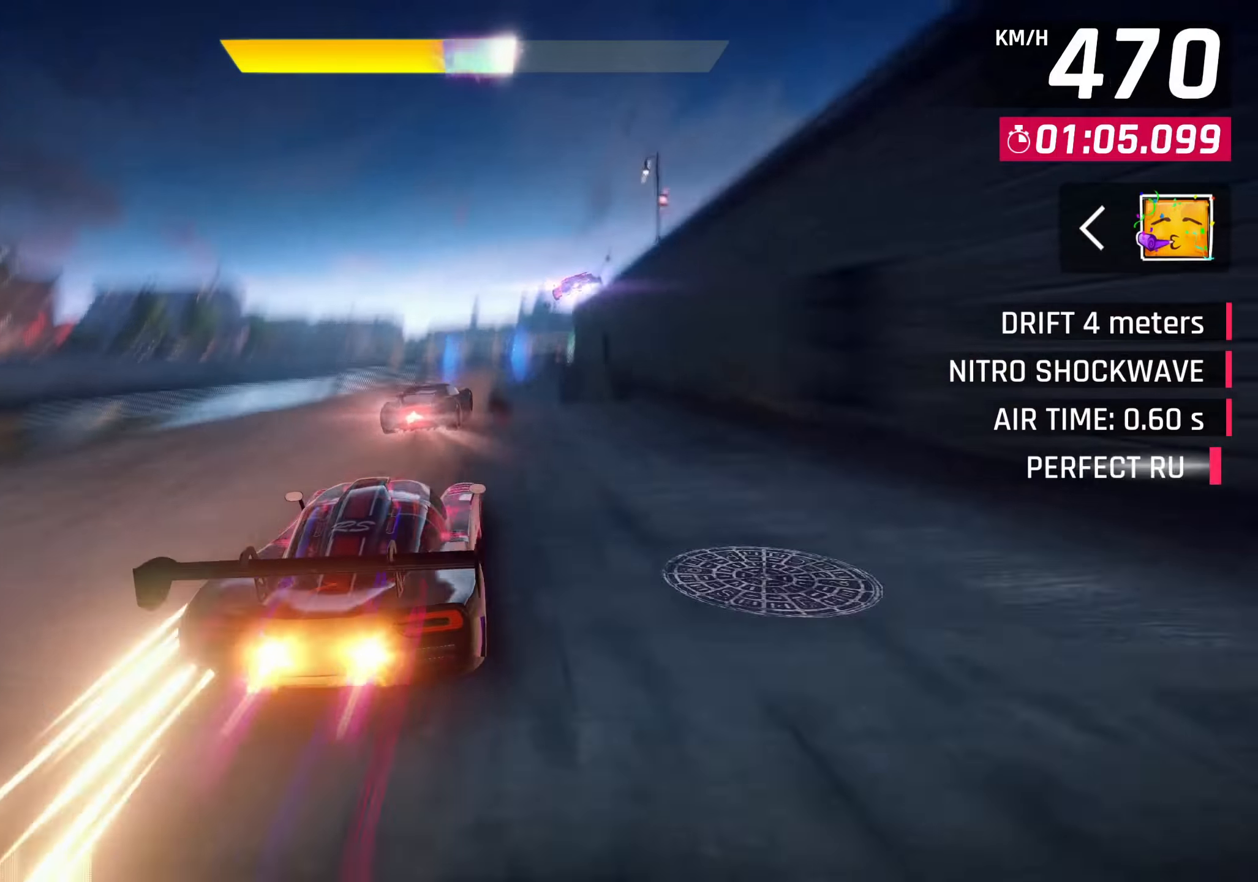
Gameplay with a controller (PlayStation layout); each line is a JSON object with the inputs held at the frame after it. "events" lists button and stick changes between this image and that frame as [ms after this image, input, new state], when the widget could be followed in between.
{"buttons": [], "left_stick": "right", "right_stick": "center", "events": [[17, "CROSS", "up"], [183, "SQUARE", "down"], [217, "CROSS", "down"], [217, "SQUARE", "up"], [367, "CROSS", "up"]]}
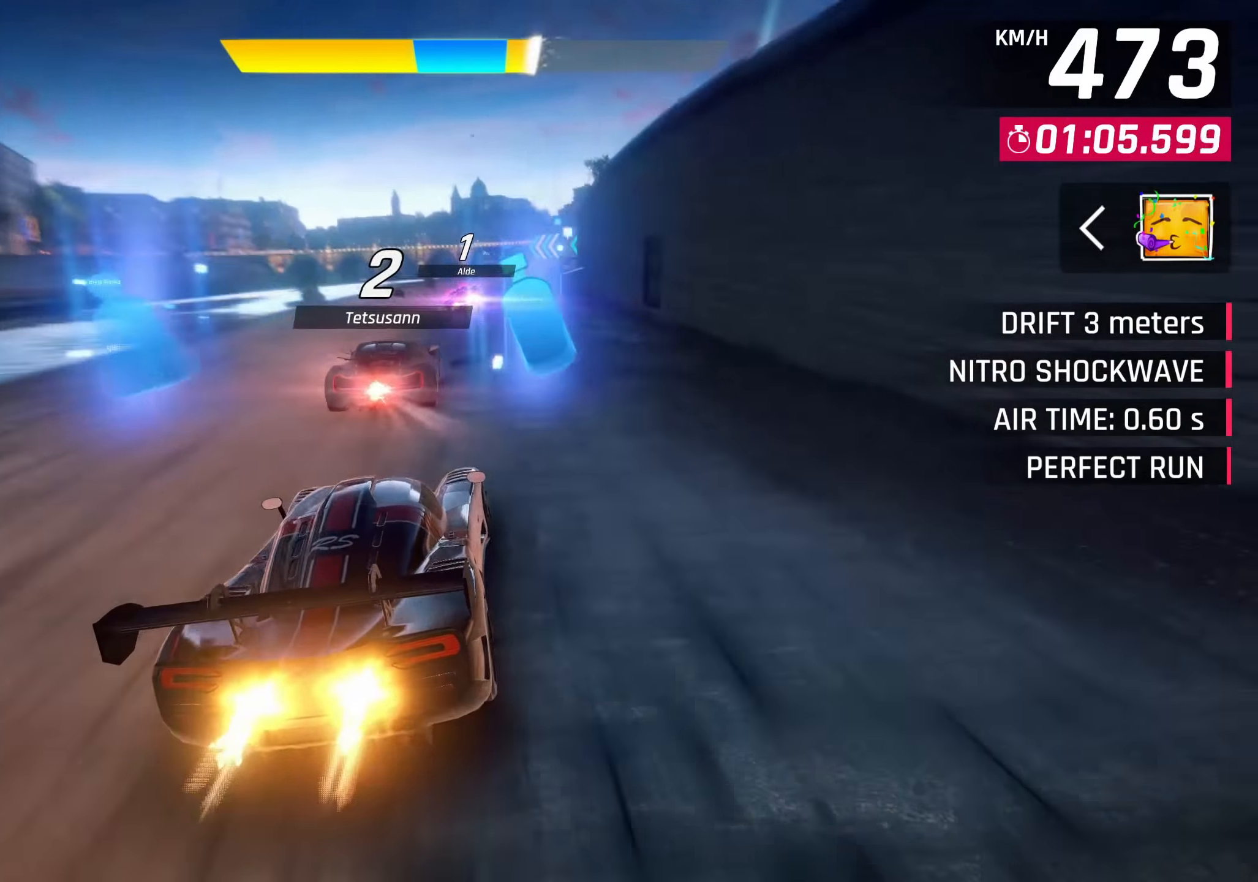
{"buttons": [], "left_stick": "center", "right_stick": "center", "events": [[17, "SQUARE", "down"], [33, "CROSS", "down"], [33, "SQUARE", "up"], [183, "CROSS", "up"], [233, "left_stick", "center"]]}
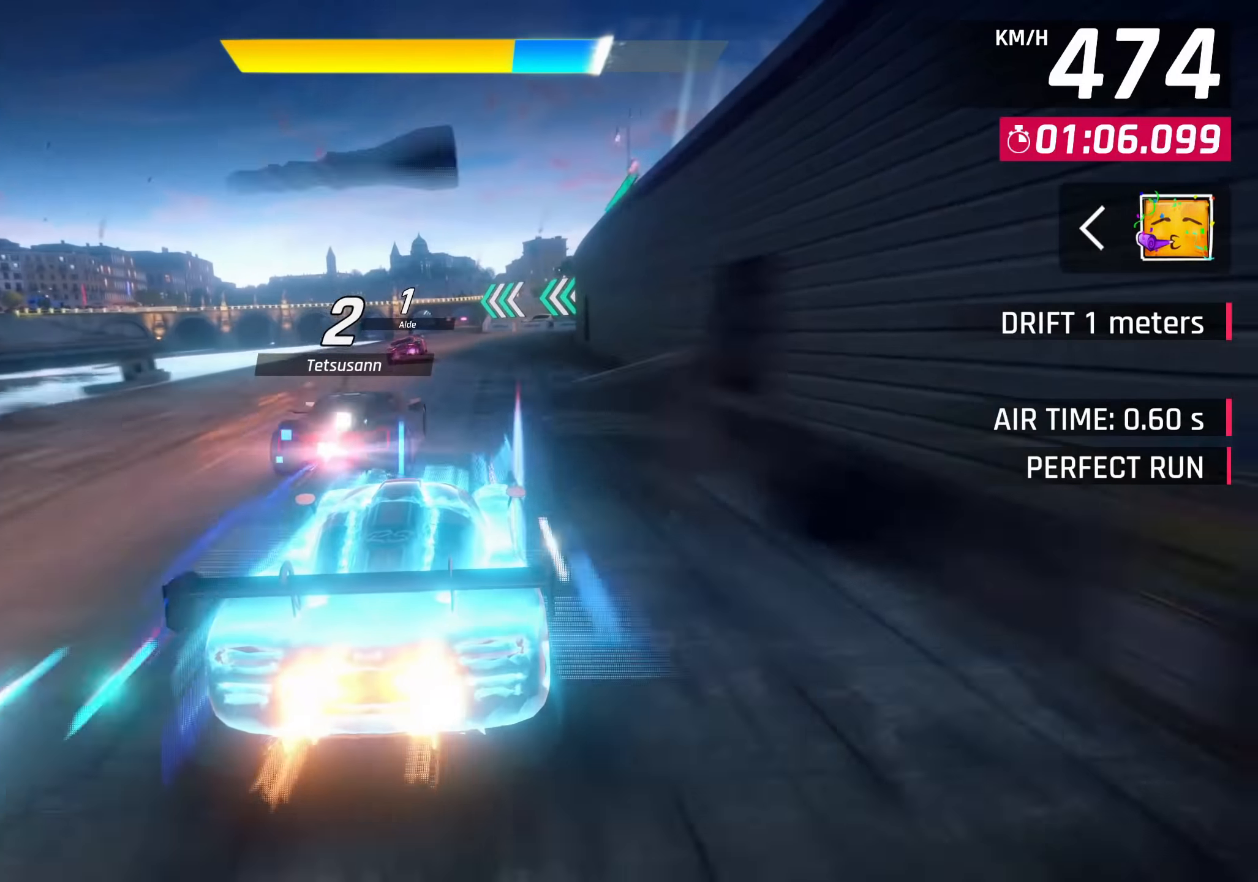
{"buttons": [], "left_stick": "center", "right_stick": "center", "events": []}
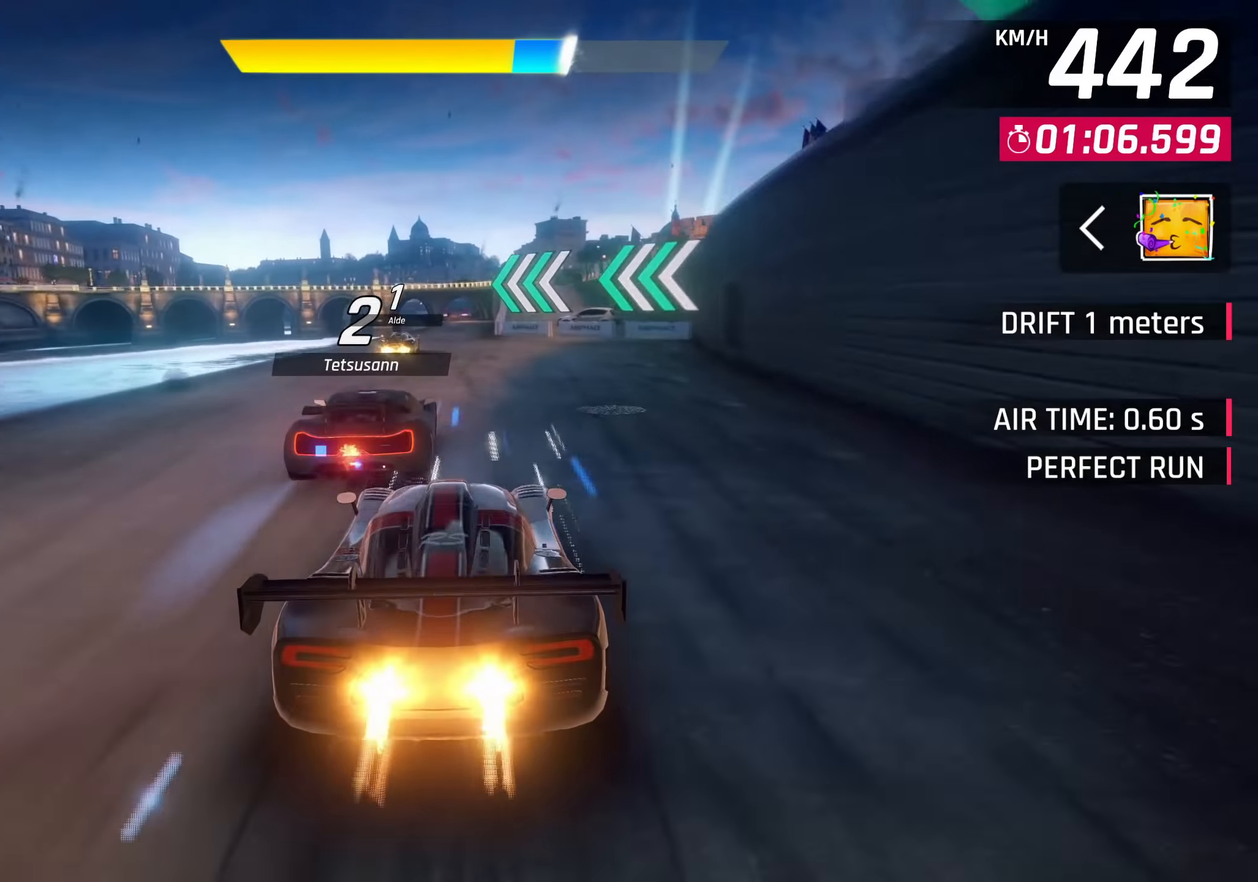
{"buttons": [], "left_stick": "center", "right_stick": "center", "events": [[100, "CROSS", "down"], [350, "CROSS", "up"]]}
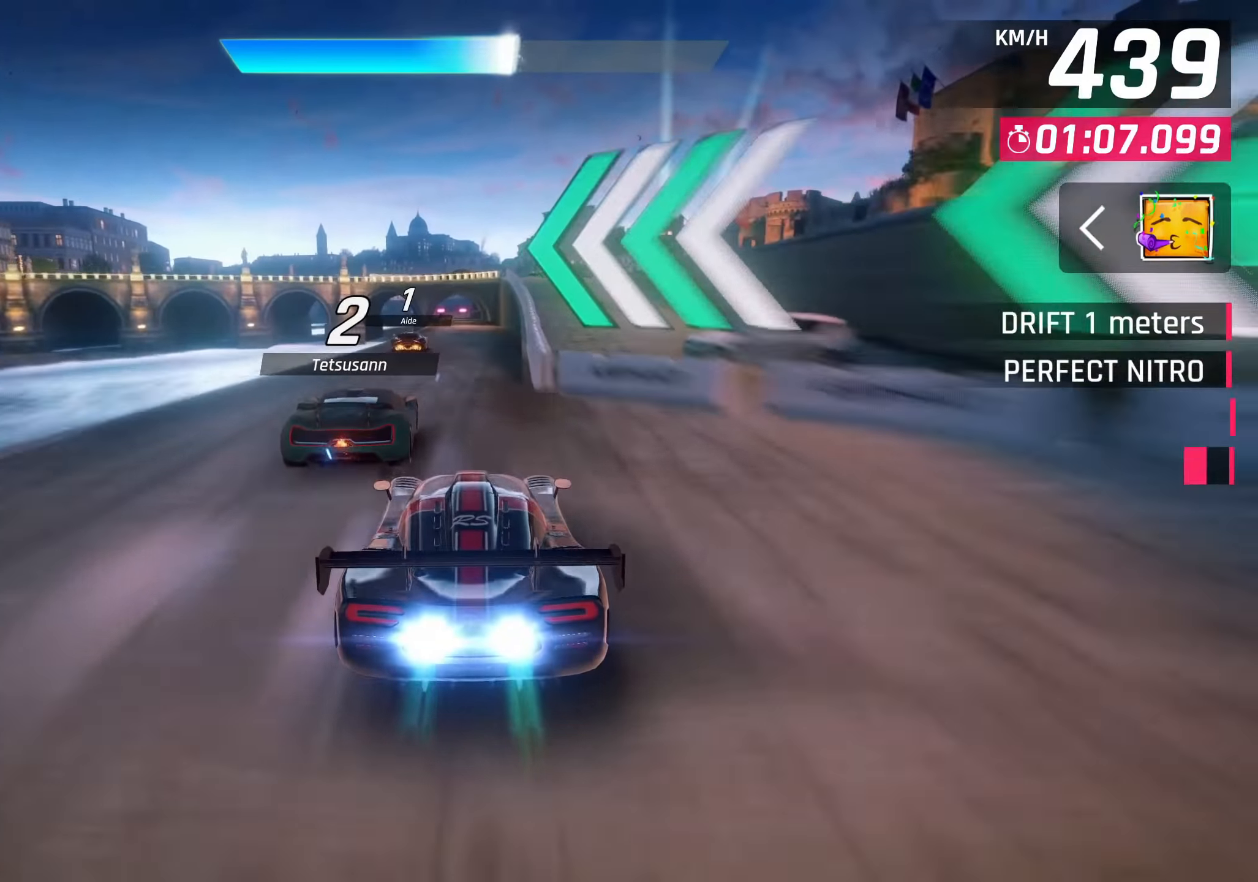
{"buttons": [], "left_stick": "center", "right_stick": "center", "events": []}
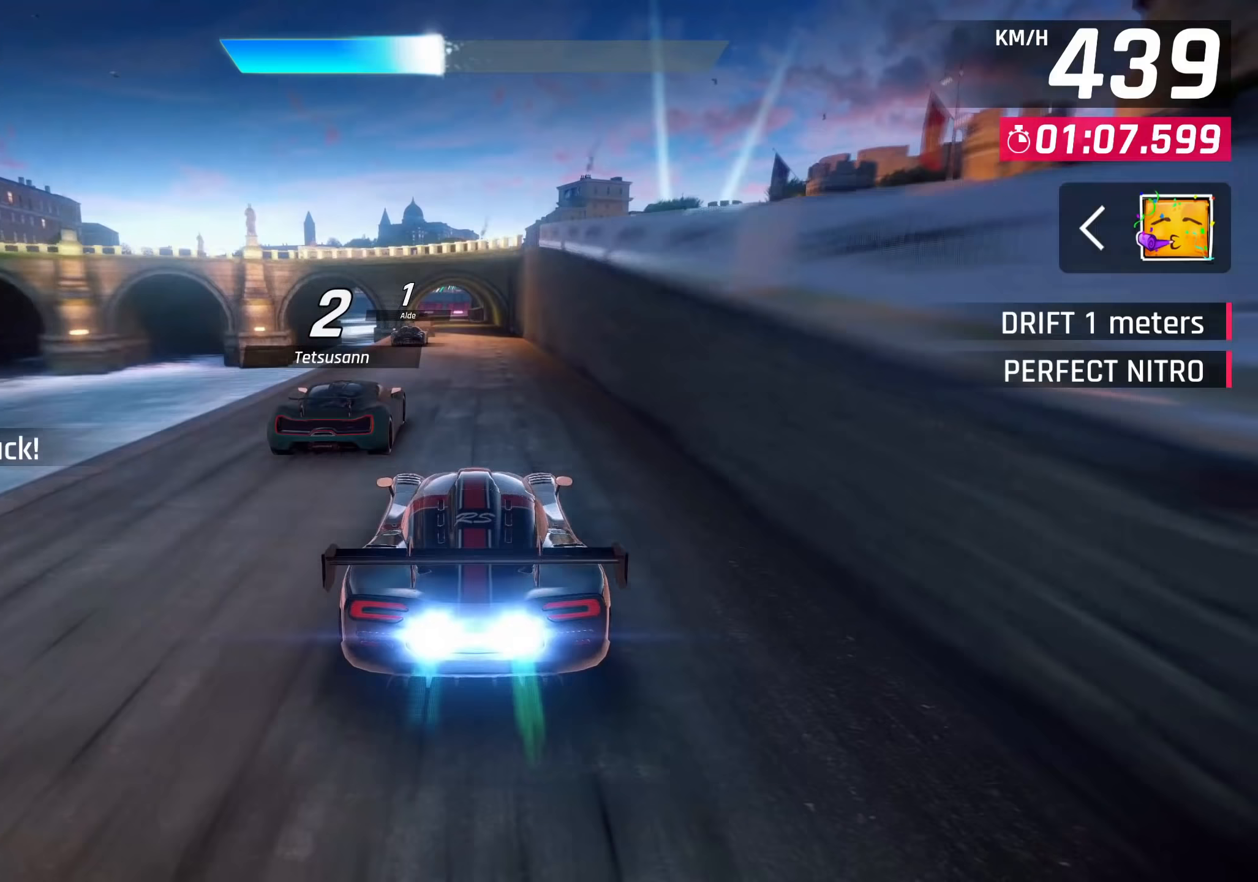
{"buttons": [], "left_stick": "center", "right_stick": "center", "events": []}
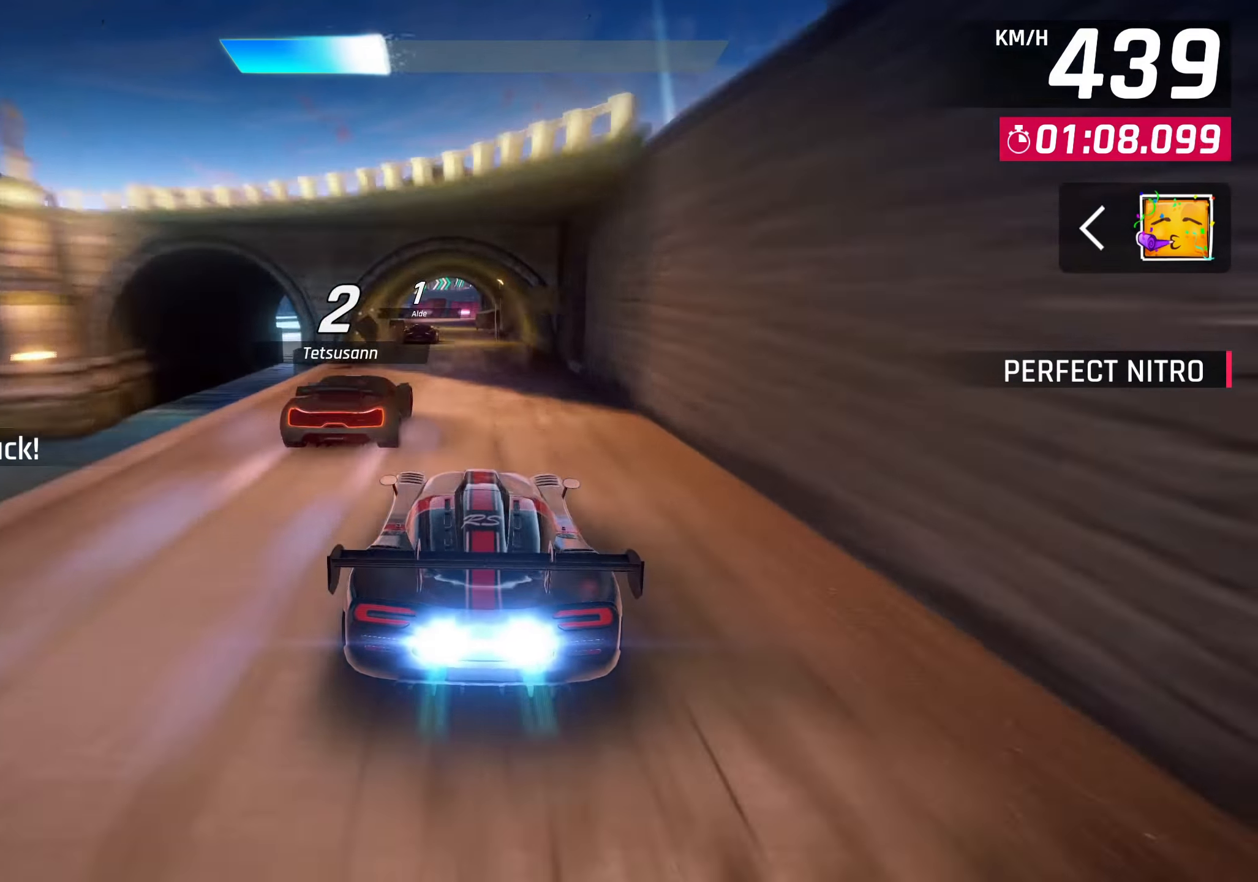
{"buttons": [], "left_stick": "center", "right_stick": "center", "events": []}
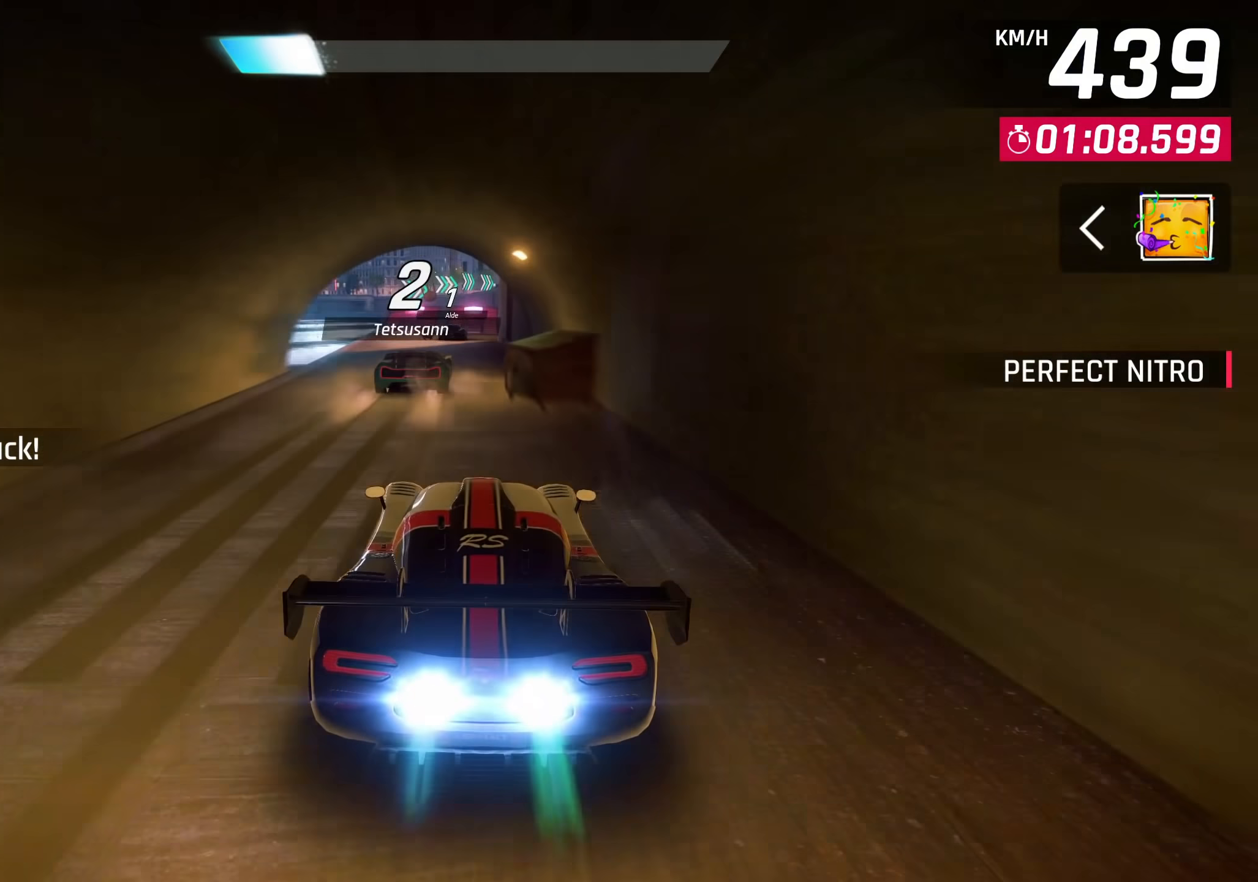
{"buttons": [], "left_stick": "center", "right_stick": "center", "events": []}
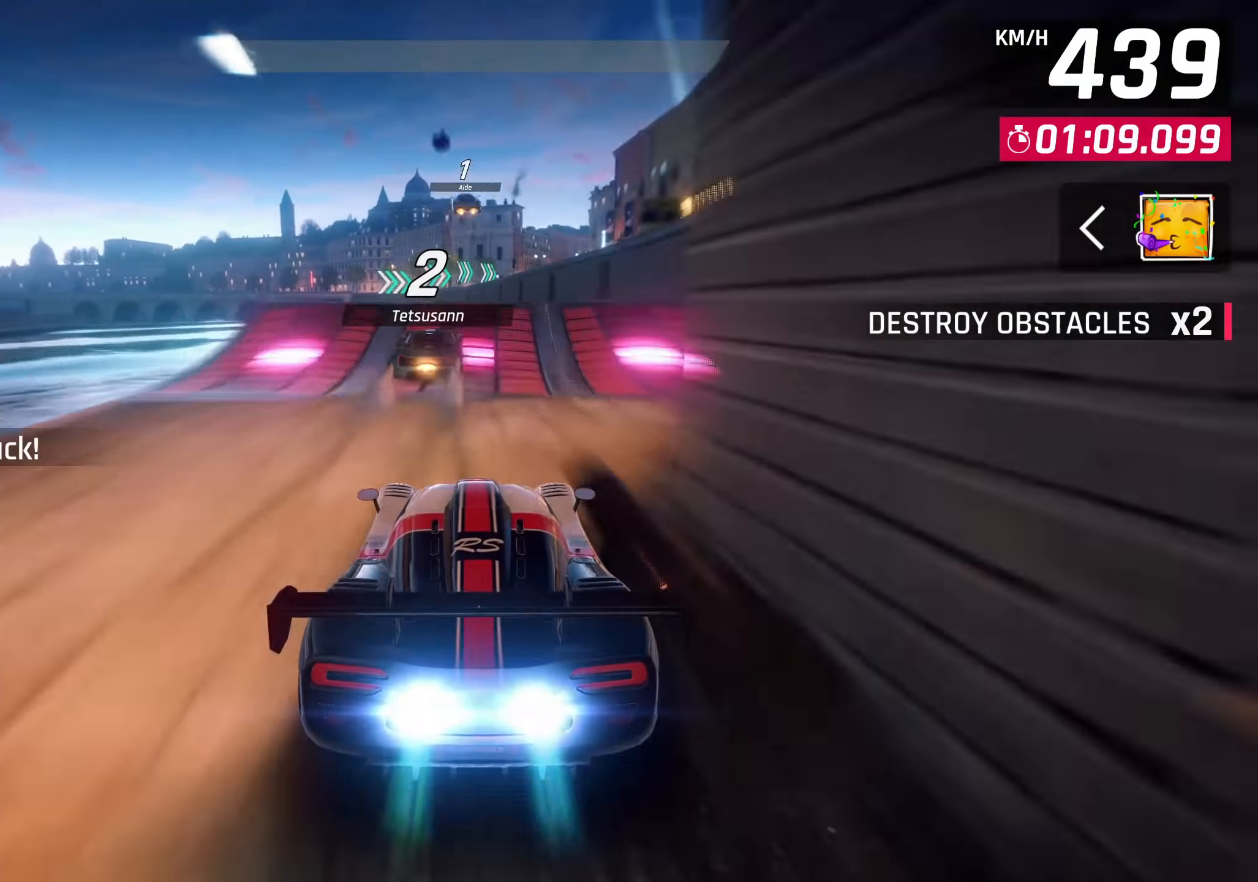
{"buttons": ["CROSS", "R1"], "left_stick": "center", "right_stick": "center", "events": [[117, "SQUARE", "down"], [200, "SQUARE", "up"], [283, "SQUARE", "down"], [367, "CROSS", "down"], [367, "SQUARE", "up"], [400, "R1", "down"]]}
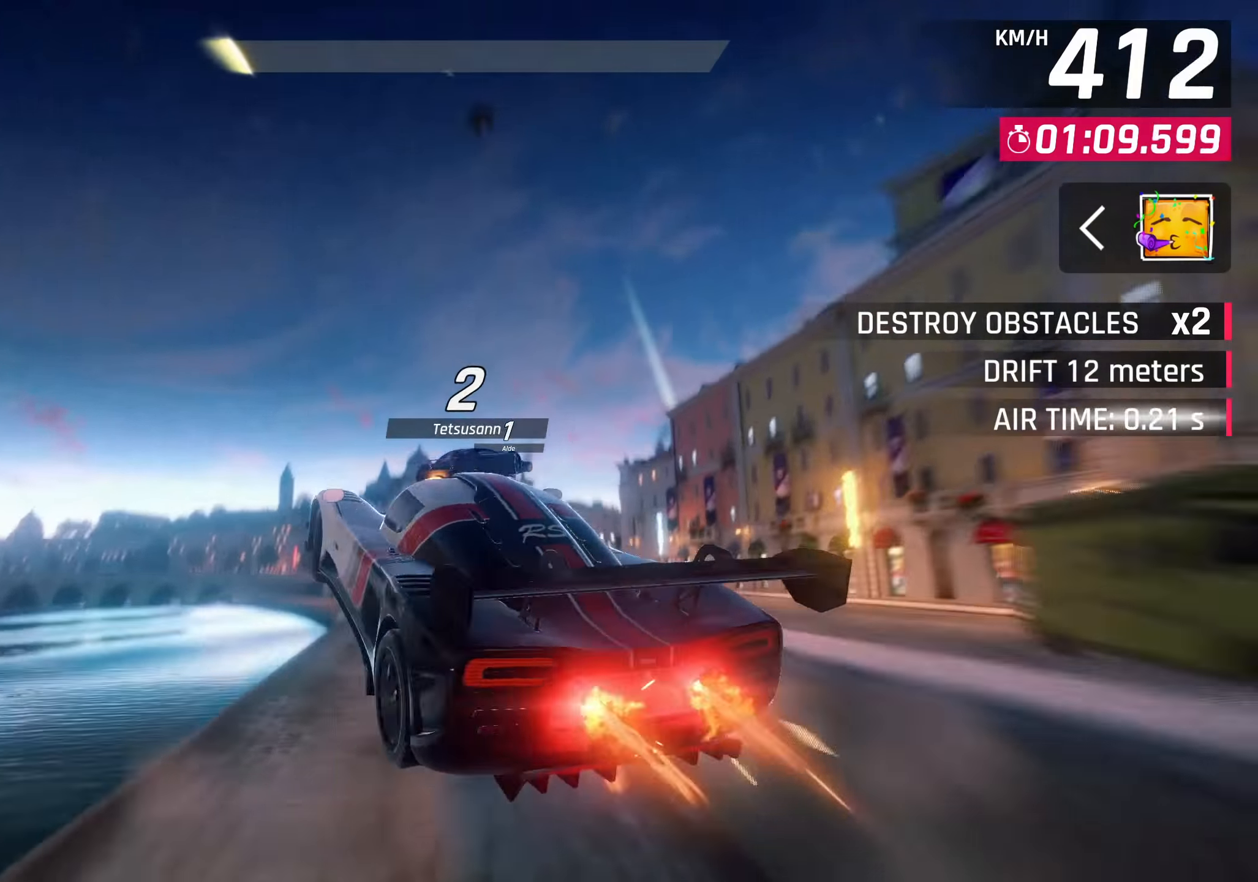
{"buttons": [], "left_stick": "right", "right_stick": "center", "events": [[117, "CROSS", "up"], [117, "left_stick", "right"], [133, "R1", "up"], [200, "CROSS", "down"], [300, "CROSS", "up"], [417, "CROSS", "down"], [450, "CROSS", "up"]]}
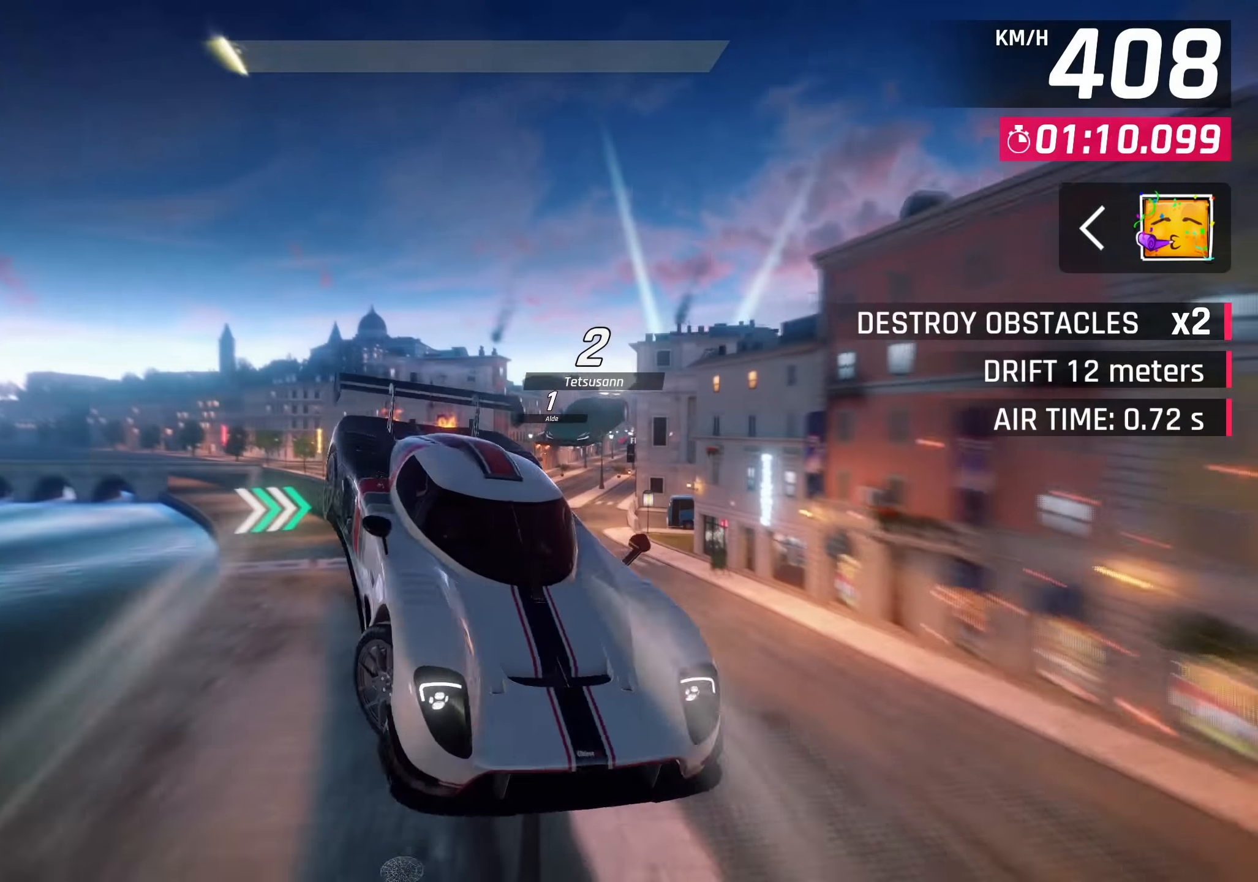
{"buttons": ["CROSS"], "left_stick": "right", "right_stick": "center", "events": [[67, "CROSS", "down"], [117, "CROSS", "up"], [233, "R1", "down"], [250, "CROSS", "down"], [333, "CROSS", "up"], [433, "CROSS", "down"], [483, "R1", "up"]]}
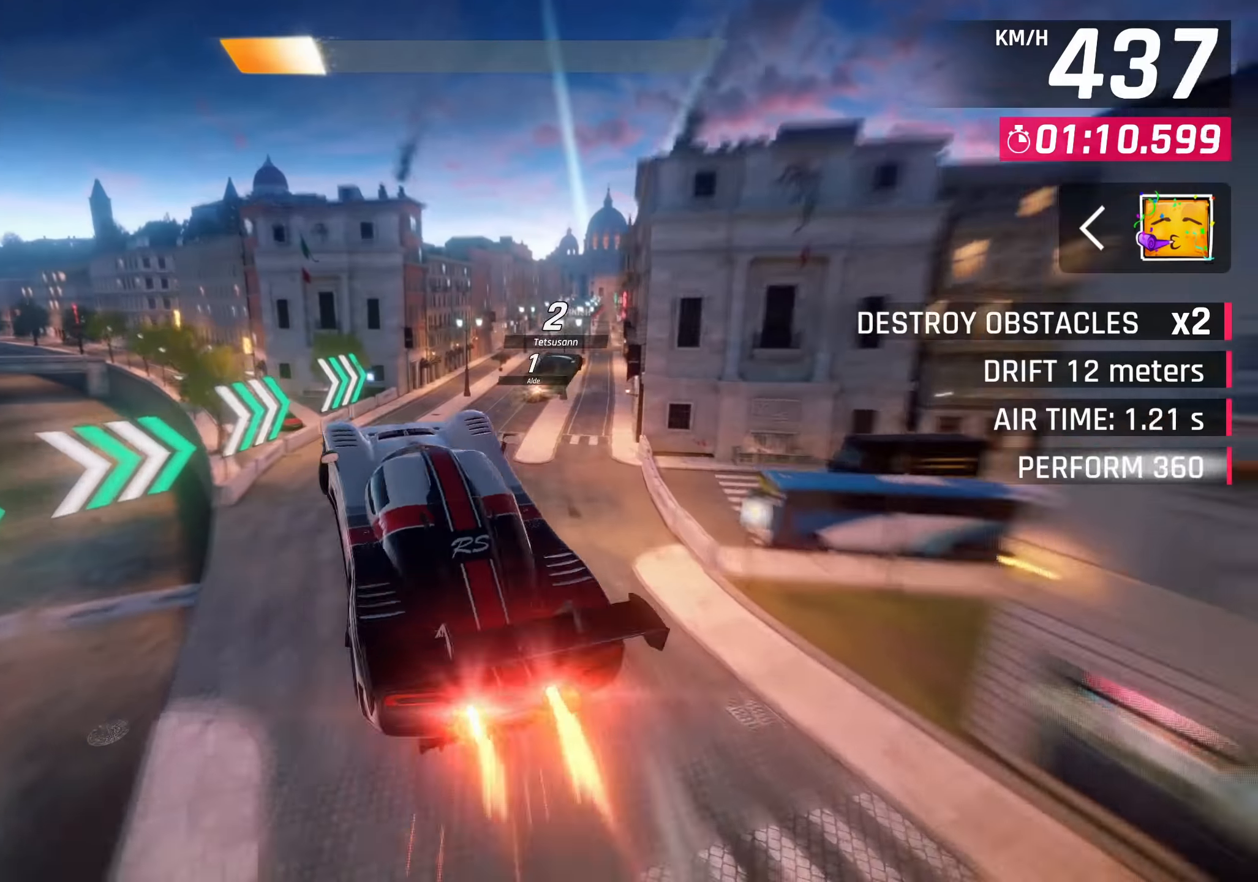
{"buttons": [], "left_stick": "right", "right_stick": "center", "events": [[67, "CROSS", "up"], [133, "CROSS", "down"], [233, "CROSS", "up"]]}
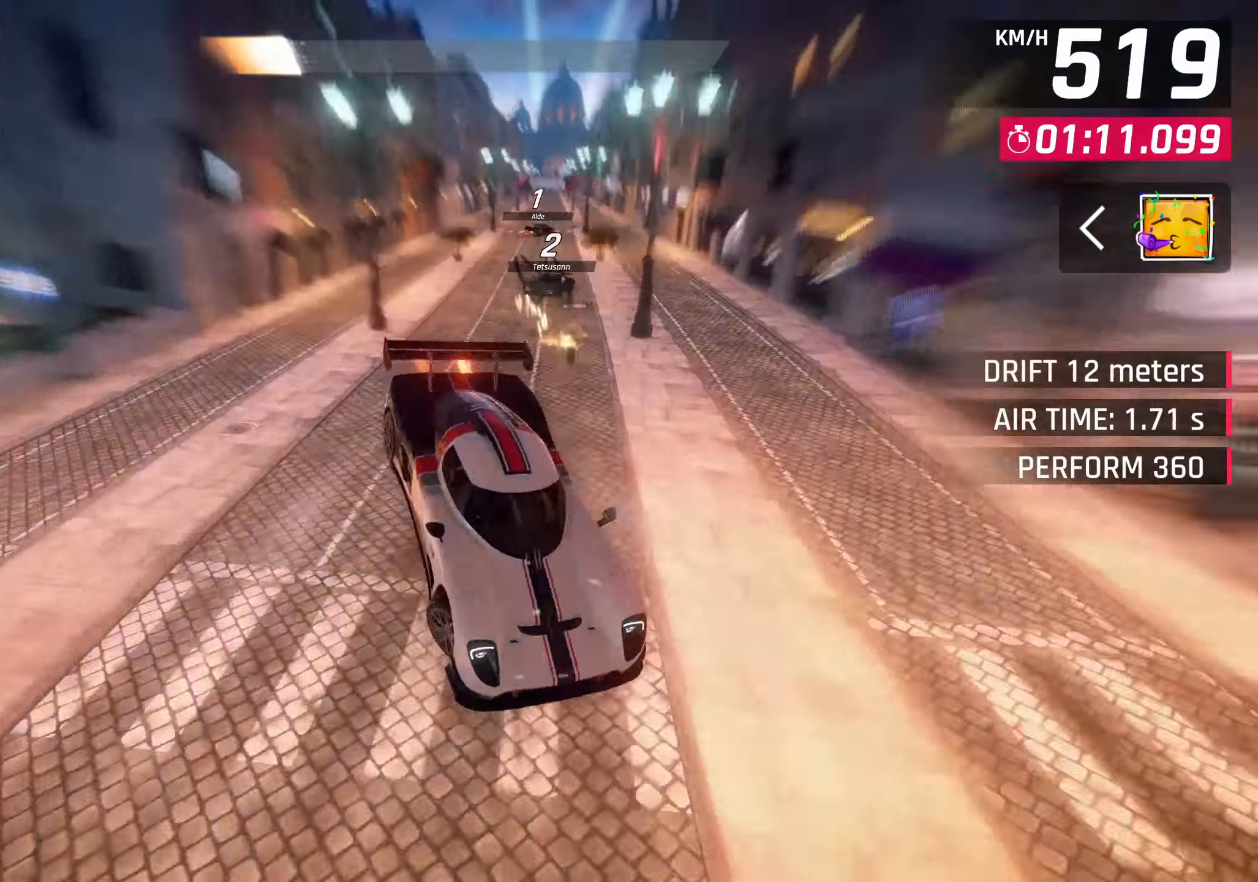
{"buttons": [], "left_stick": "up-right", "right_stick": "center", "events": [[33, "SQUARE", "down"], [133, "SQUARE", "up"], [267, "left_stick", "up-right"]]}
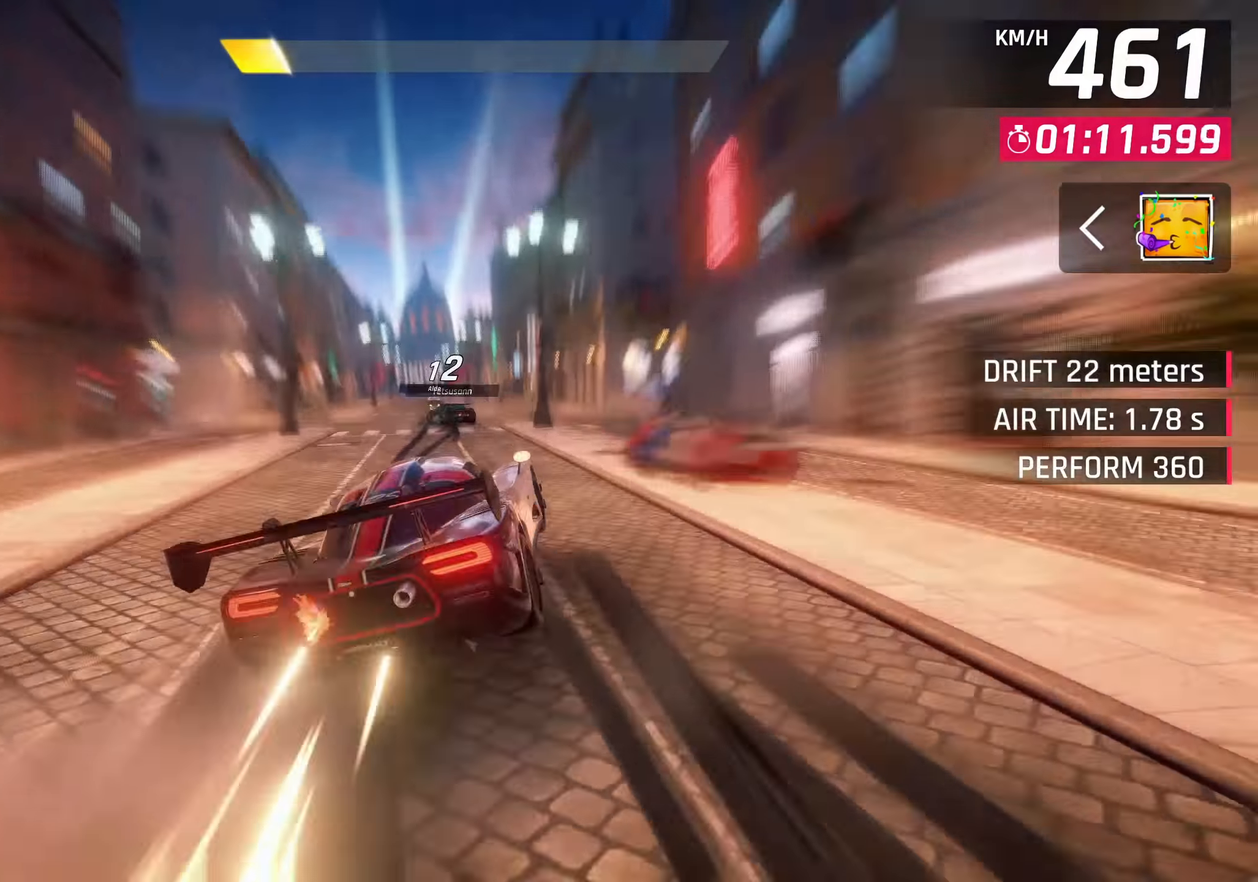
{"buttons": ["CROSS"], "left_stick": "center", "right_stick": "center", "events": [[33, "SQUARE", "down"], [33, "left_stick", "left"], [67, "CROSS", "down"], [67, "SQUARE", "up"], [217, "CROSS", "up"], [317, "left_stick", "center"], [350, "SQUARE", "down"], [417, "CROSS", "down"], [417, "SQUARE", "up"]]}
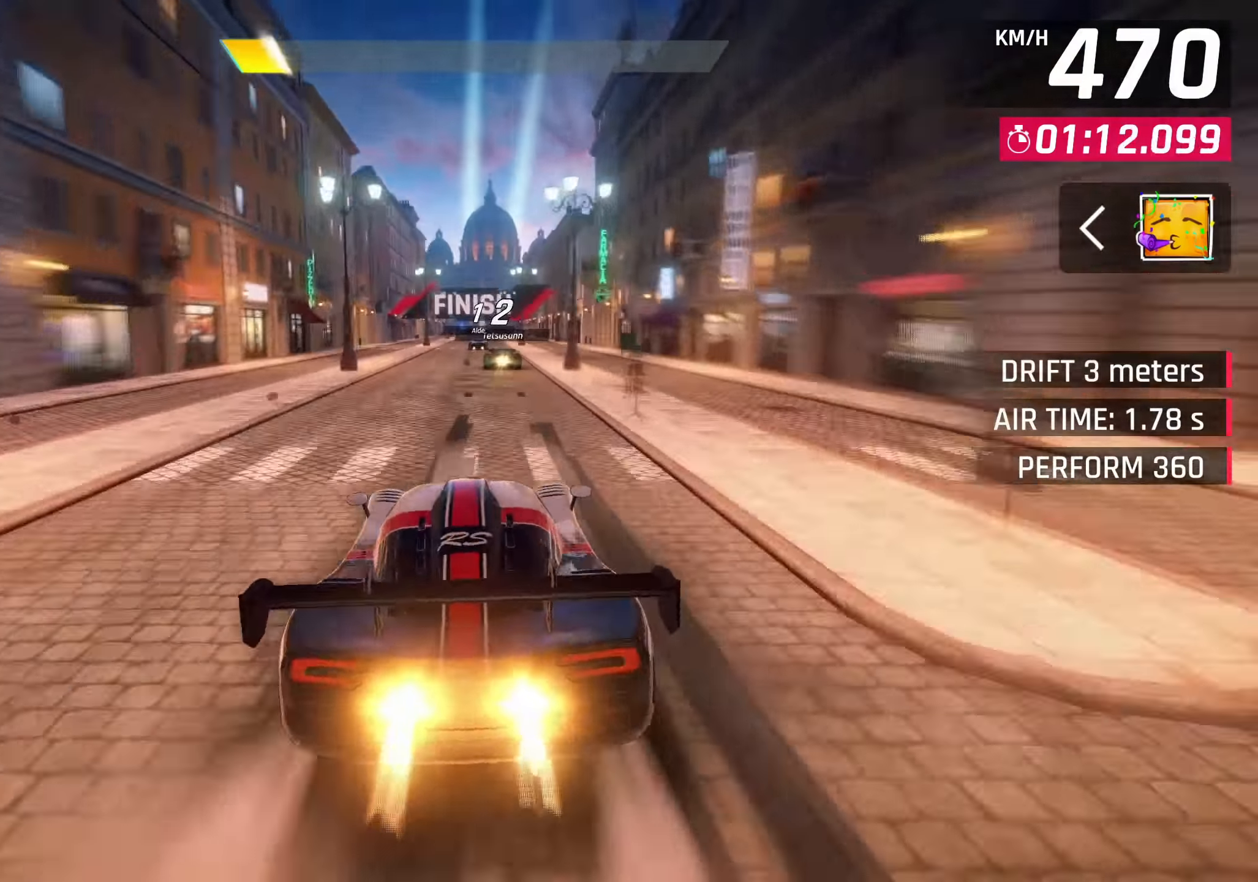
{"buttons": [], "left_stick": "center", "right_stick": "center", "events": [[50, "CROSS", "up"], [233, "SQUARE", "down"], [250, "CROSS", "down"], [250, "SQUARE", "up"], [417, "CROSS", "up"]]}
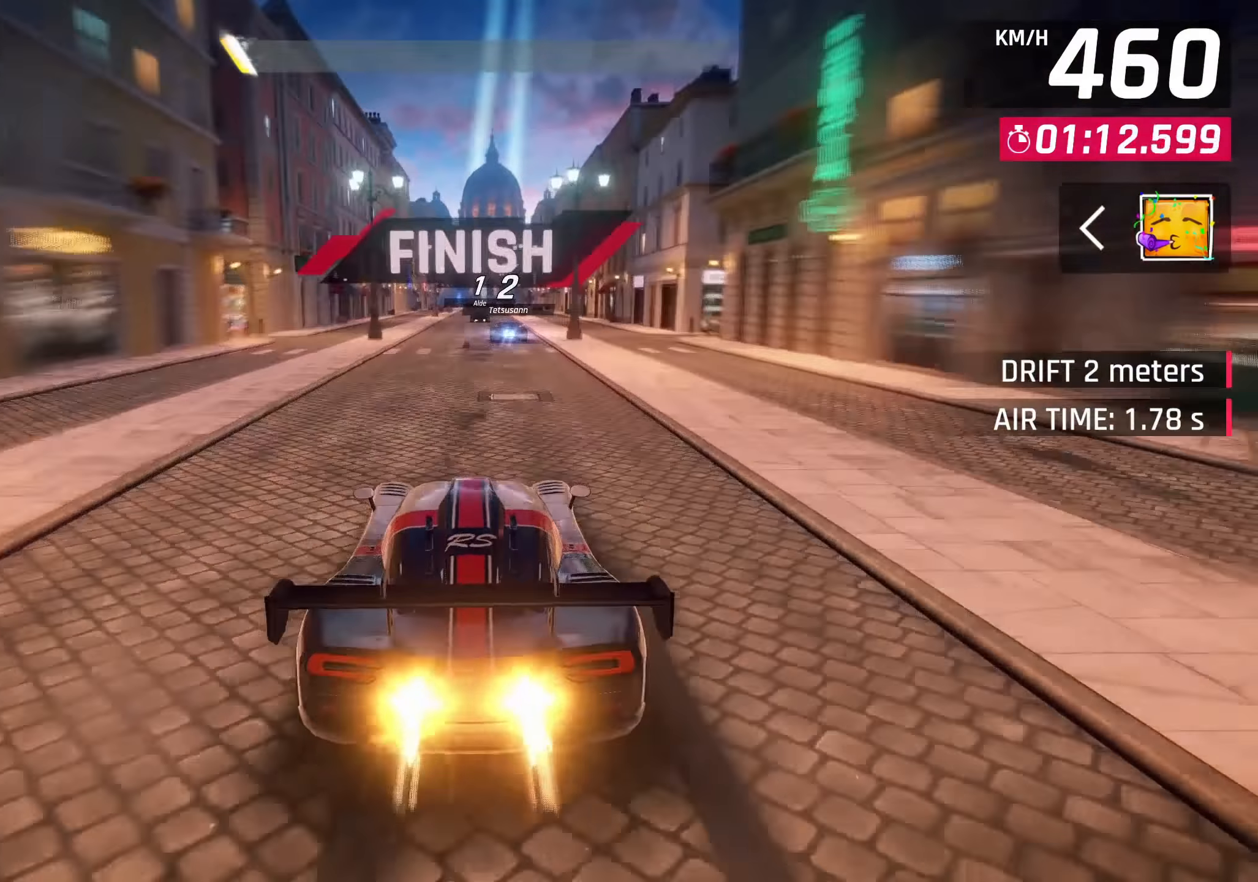
{"buttons": ["CROSS"], "left_stick": "center", "right_stick": "center", "events": [[50, "SQUARE", "down"], [100, "CROSS", "down"], [100, "SQUARE", "up"], [250, "CROSS", "up"], [400, "SQUARE", "down"], [434, "CROSS", "down"], [450, "SQUARE", "up"]]}
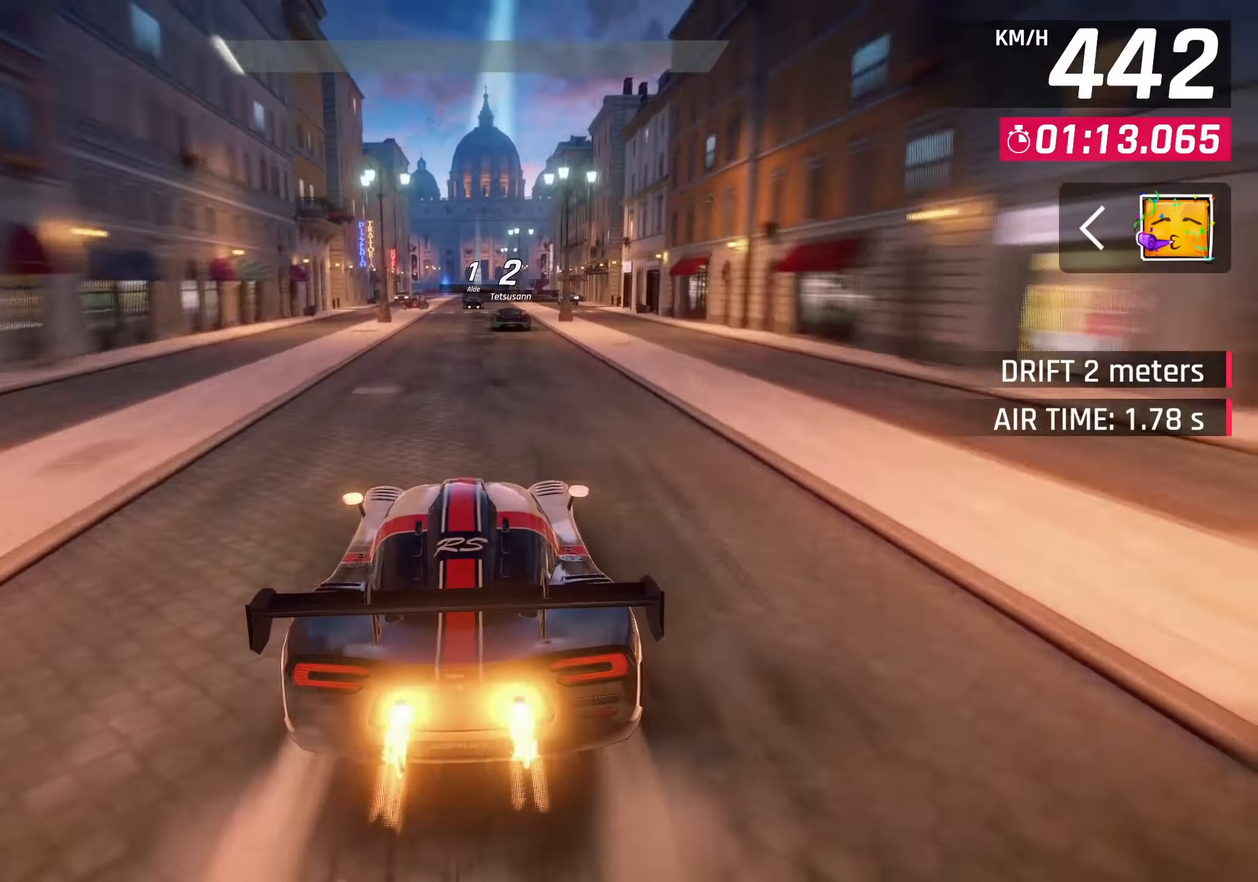
{"buttons": [], "left_stick": "center", "right_stick": "center", "events": [[117, "CROSS", "up"], [167, "R1", "down"], [184, "CROSS", "down"], [367, "CROSS", "up"], [384, "R1", "up"]]}
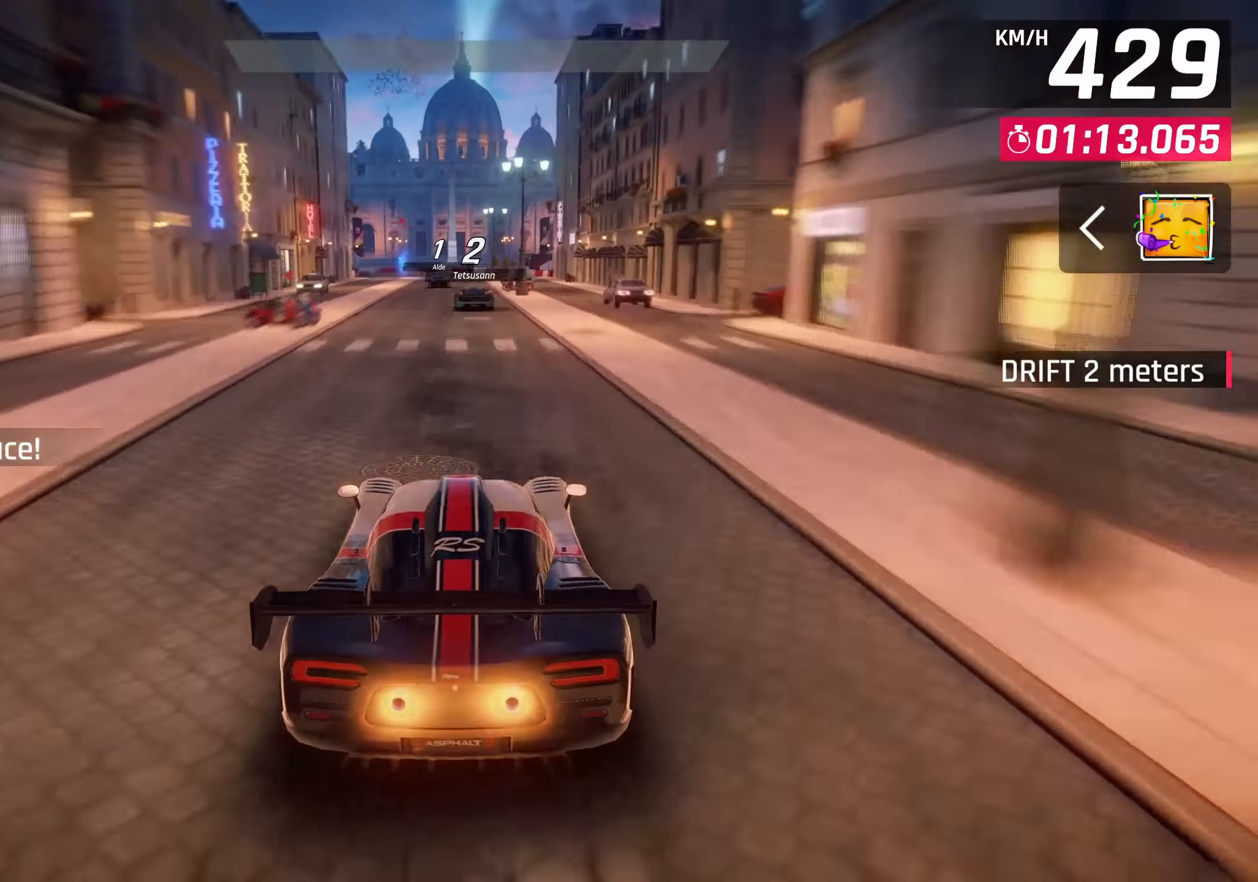
{"buttons": [], "left_stick": "center", "right_stick": "center", "events": [[50, "SQUARE", "down"], [117, "SQUARE", "up"]]}
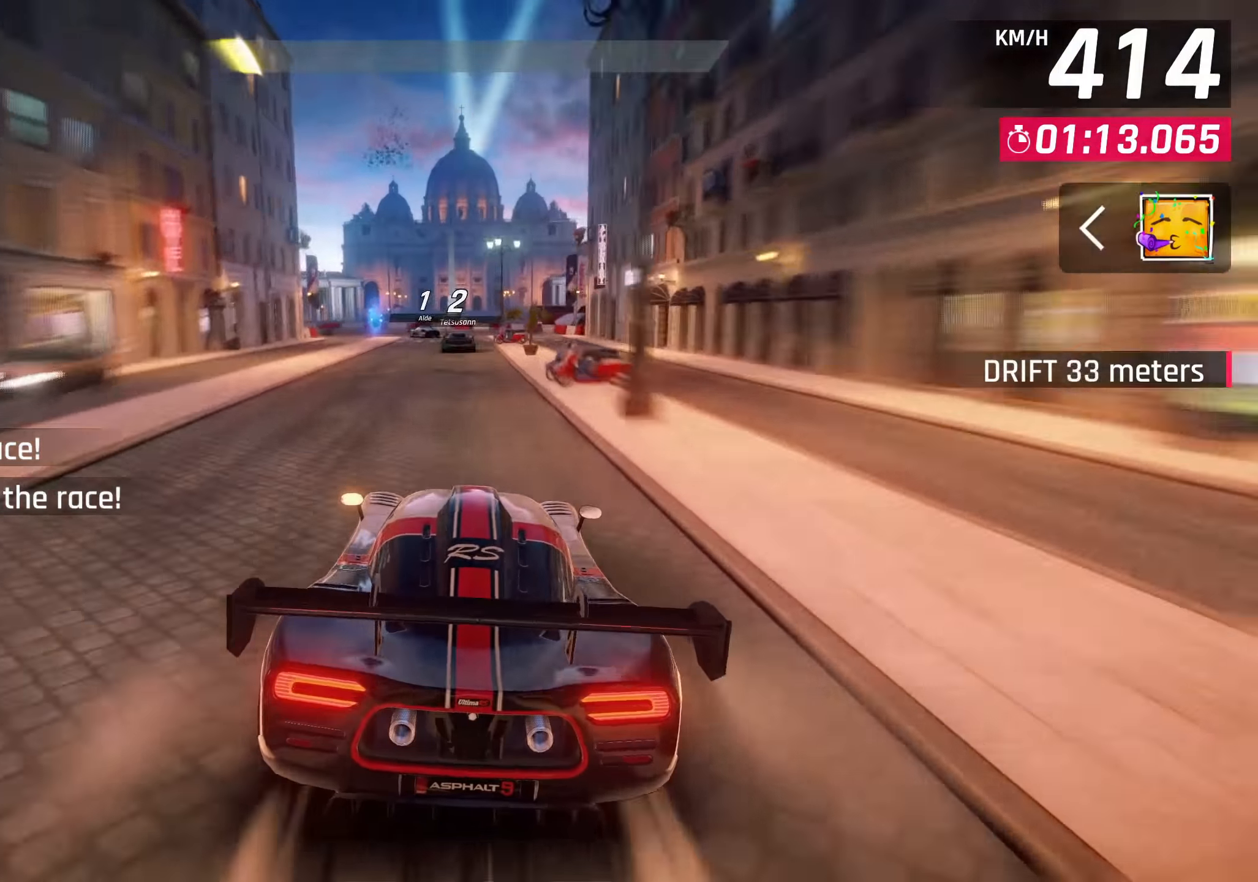
{"buttons": [], "left_stick": "left", "right_stick": "center", "events": [[317, "SQUARE", "down"], [317, "left_stick", "left"], [417, "SQUARE", "up"]]}
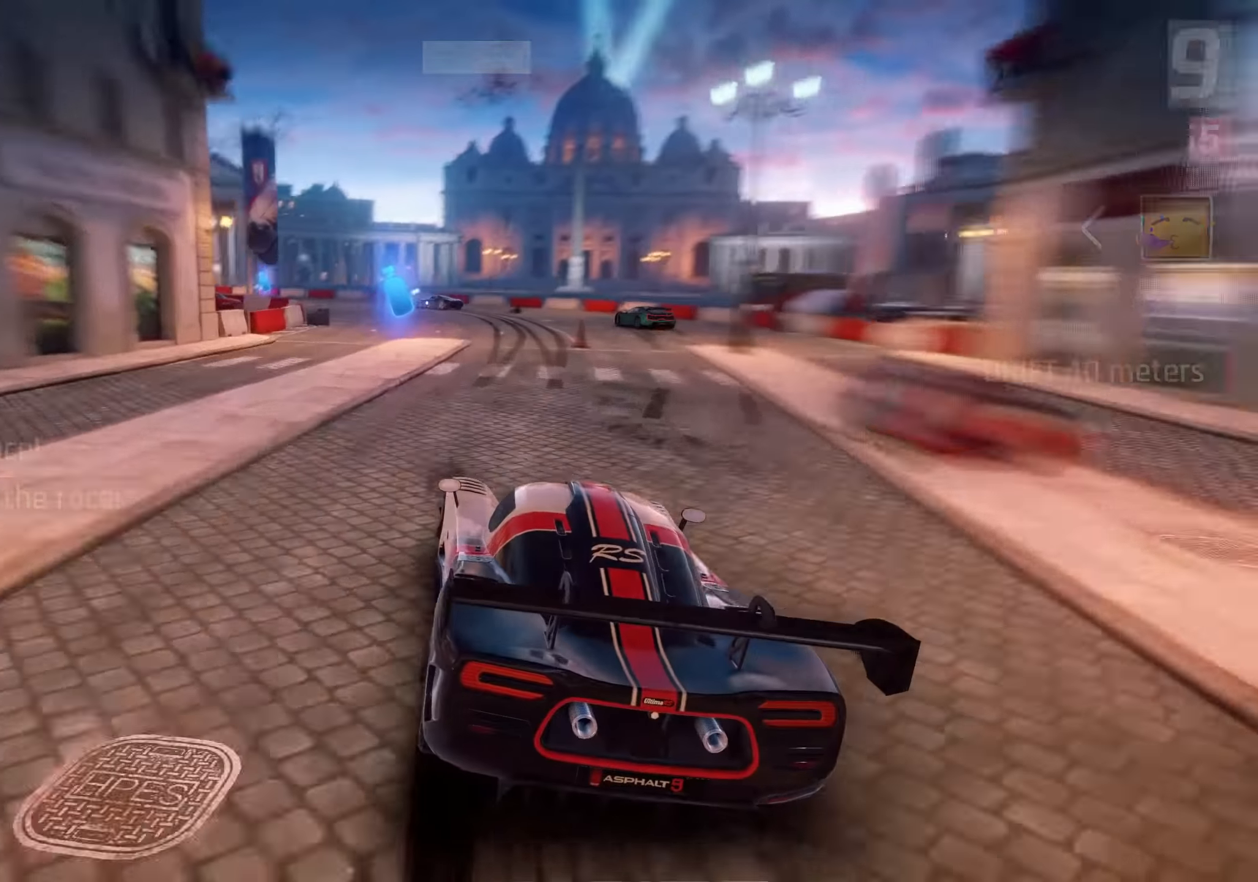
{"buttons": [], "left_stick": "down-left", "right_stick": "center", "events": [[384, "left_stick", "down-left"]]}
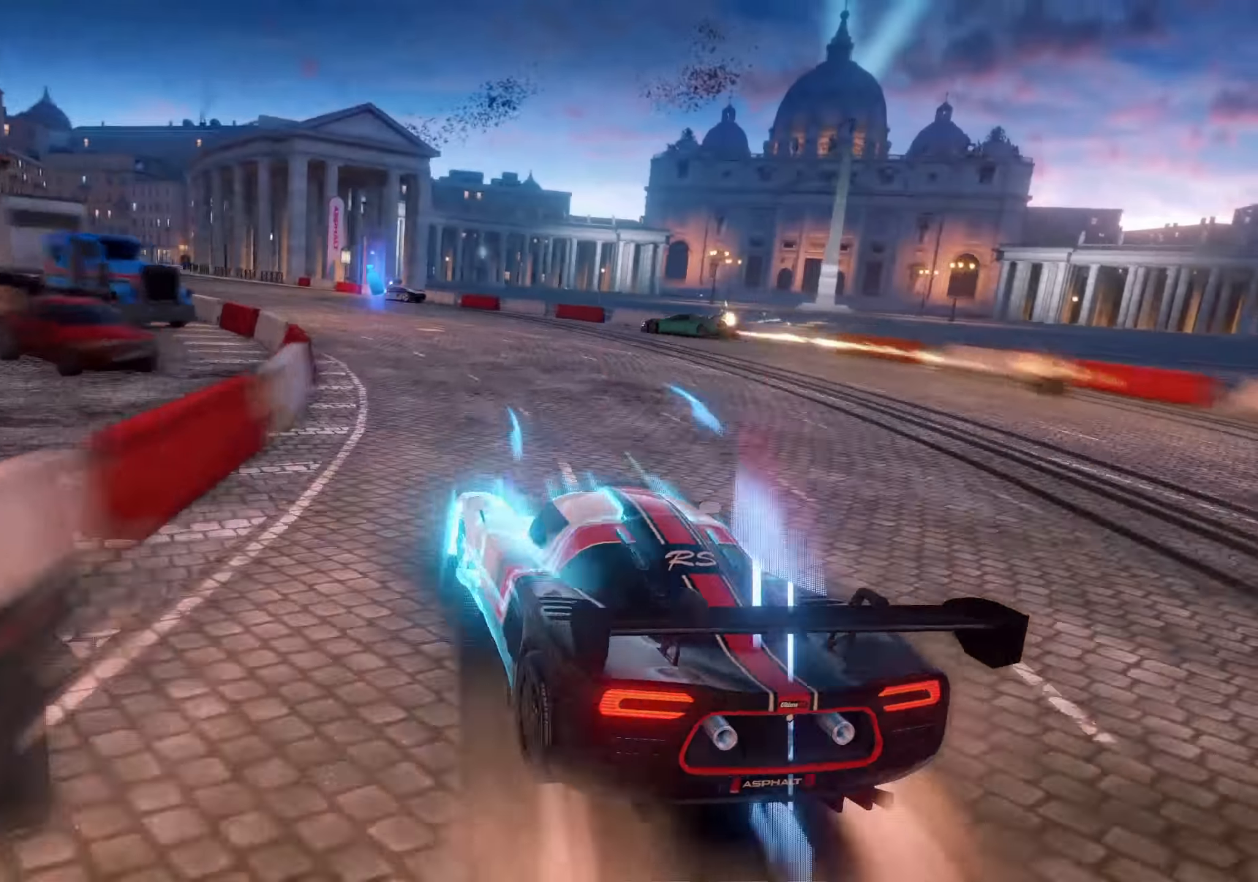
{"buttons": [], "left_stick": "center", "right_stick": "center", "events": [[400, "left_stick", "center"]]}
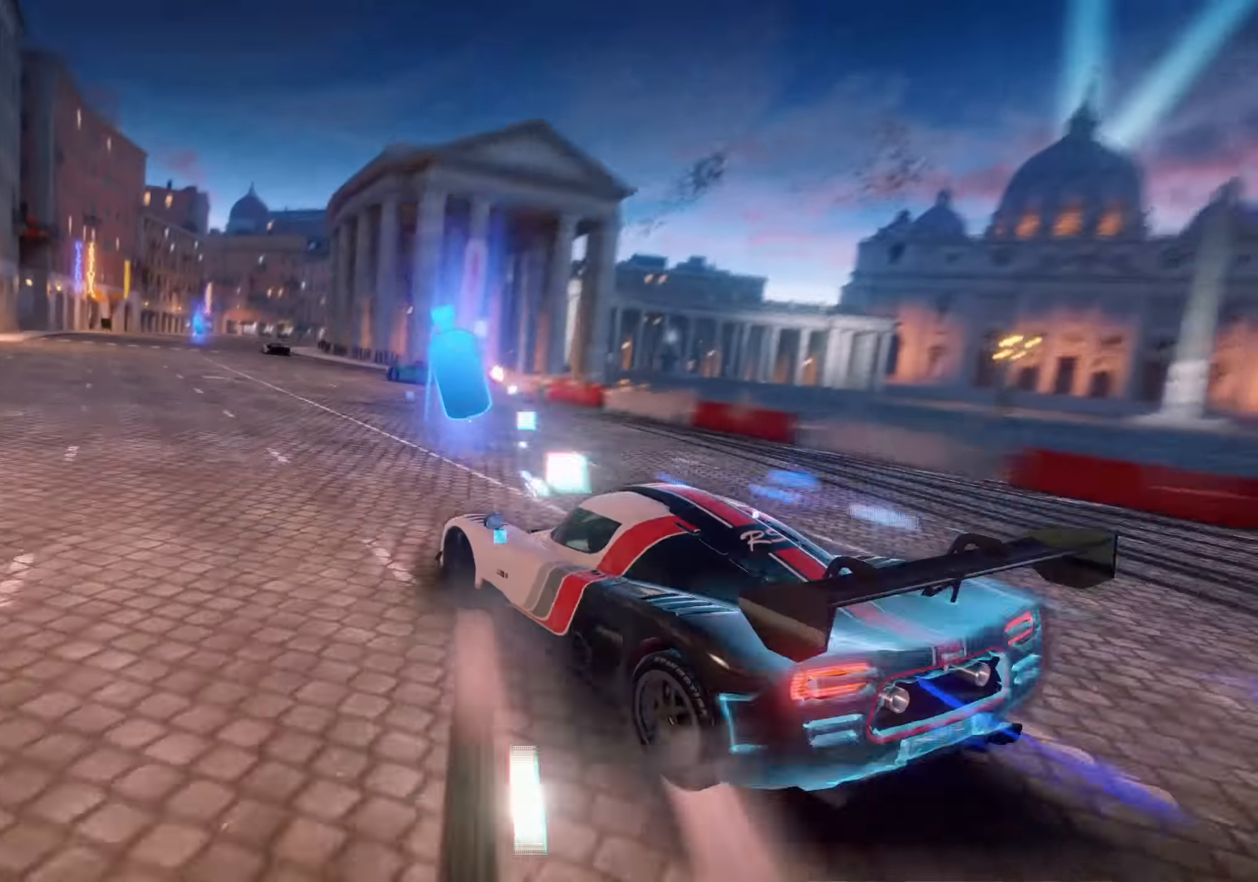
{"buttons": [], "left_stick": "center", "right_stick": "center", "events": []}
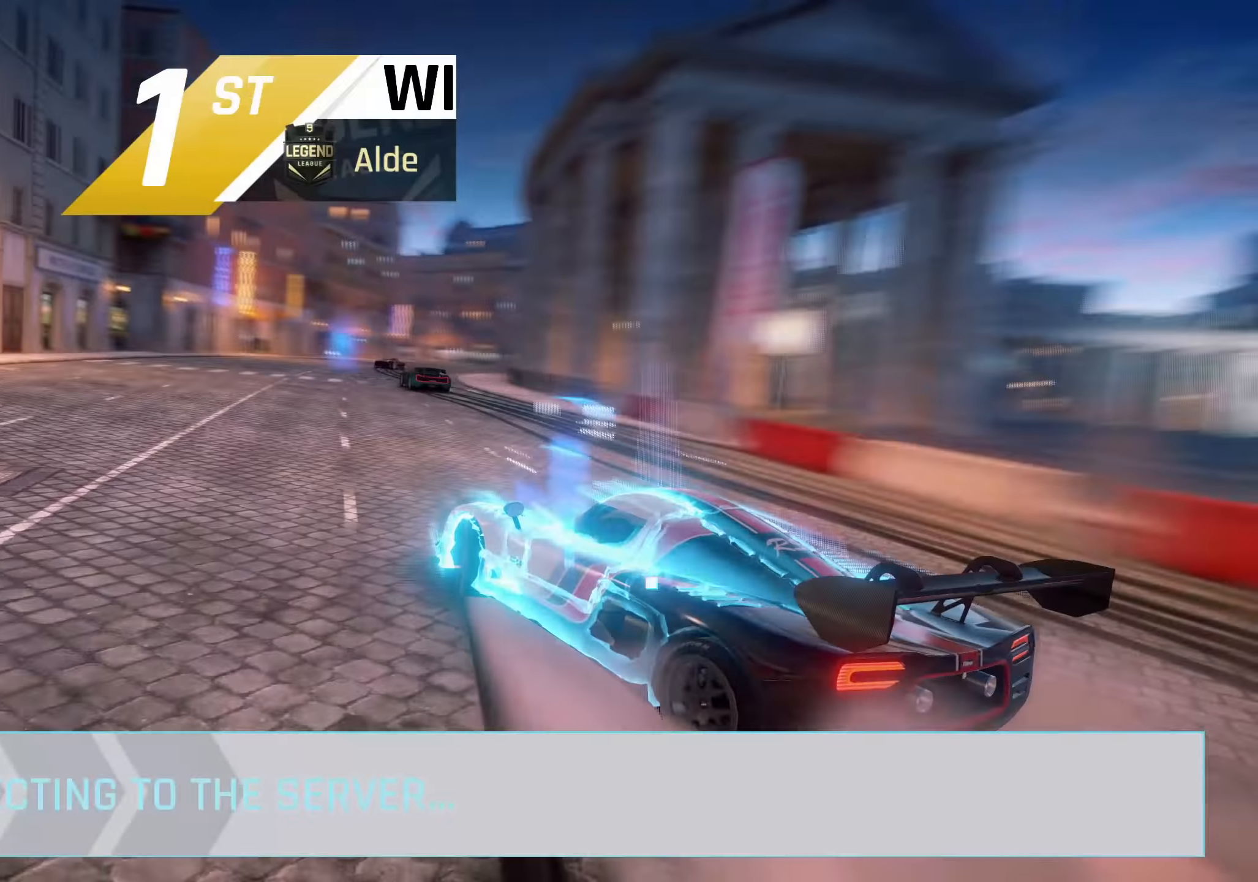
{"buttons": [], "left_stick": "center", "right_stick": "center", "events": []}
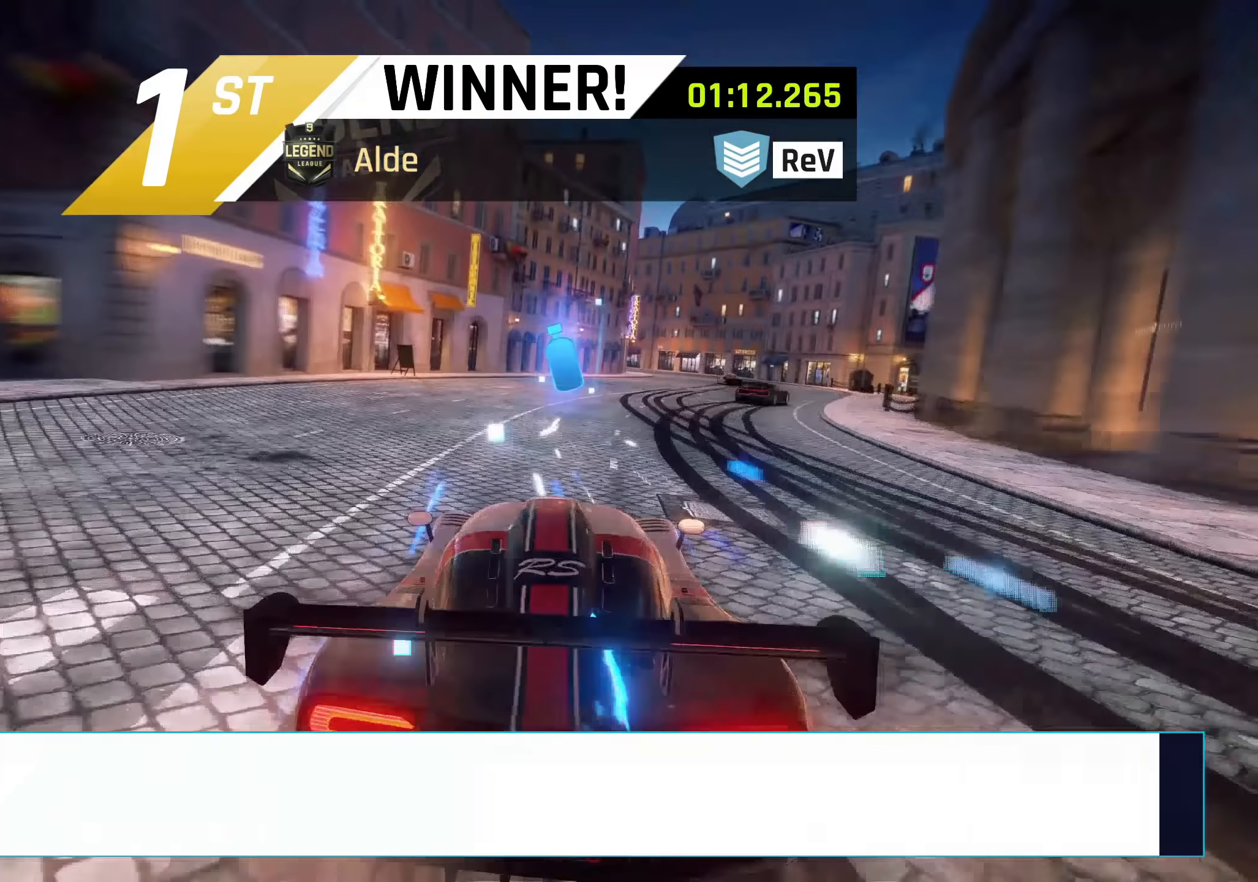
{"buttons": [], "left_stick": "center", "right_stick": "center", "events": []}
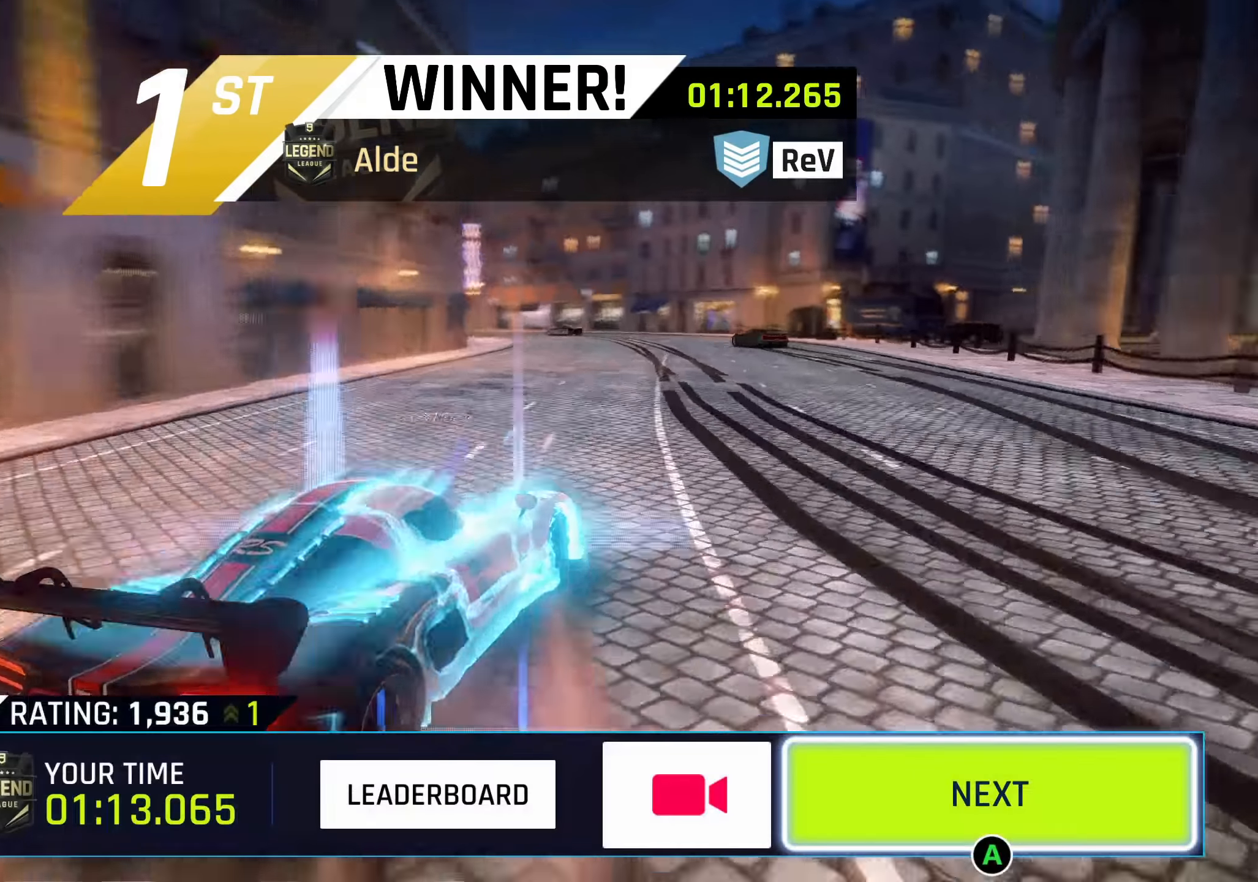
{"buttons": [], "left_stick": "center", "right_stick": "center", "events": []}
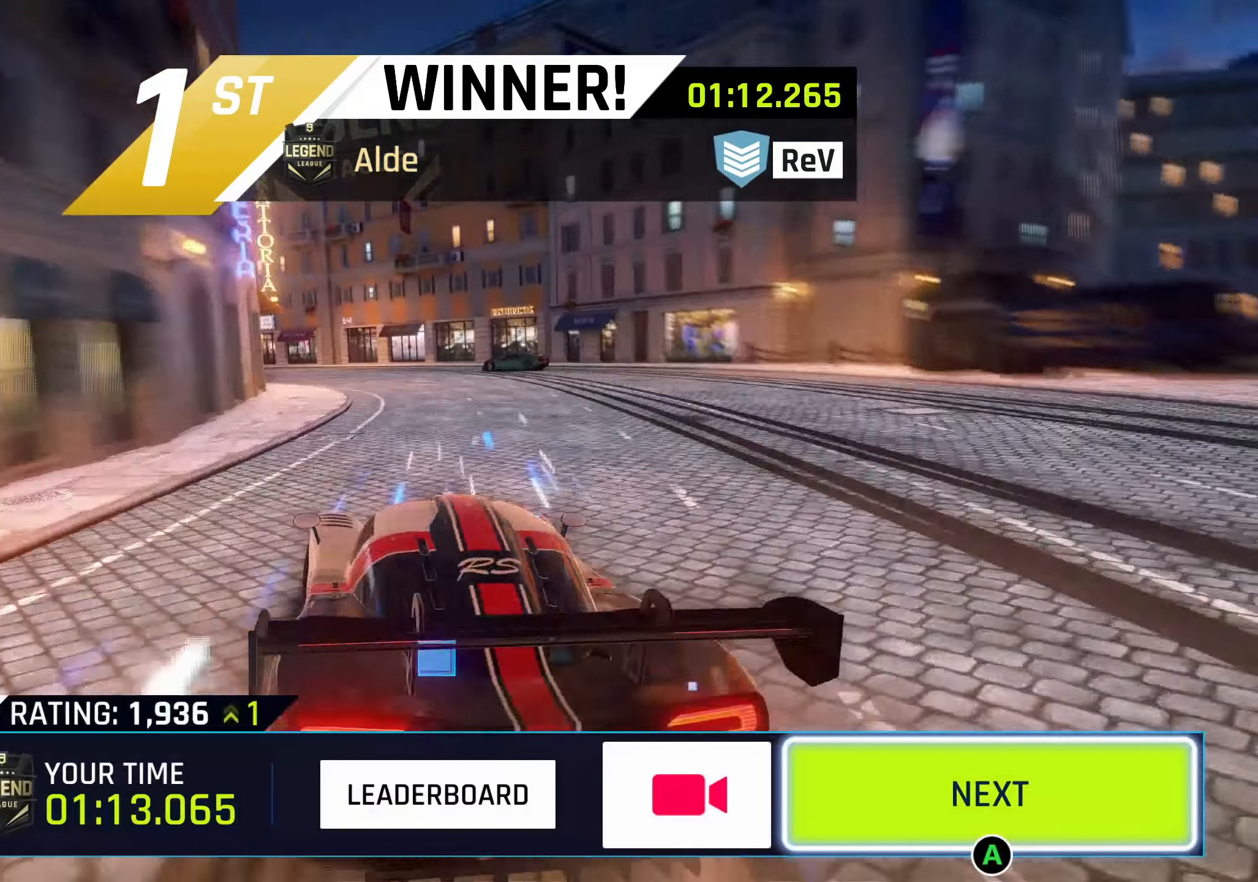
{"buttons": [], "left_stick": "center", "right_stick": "center", "events": []}
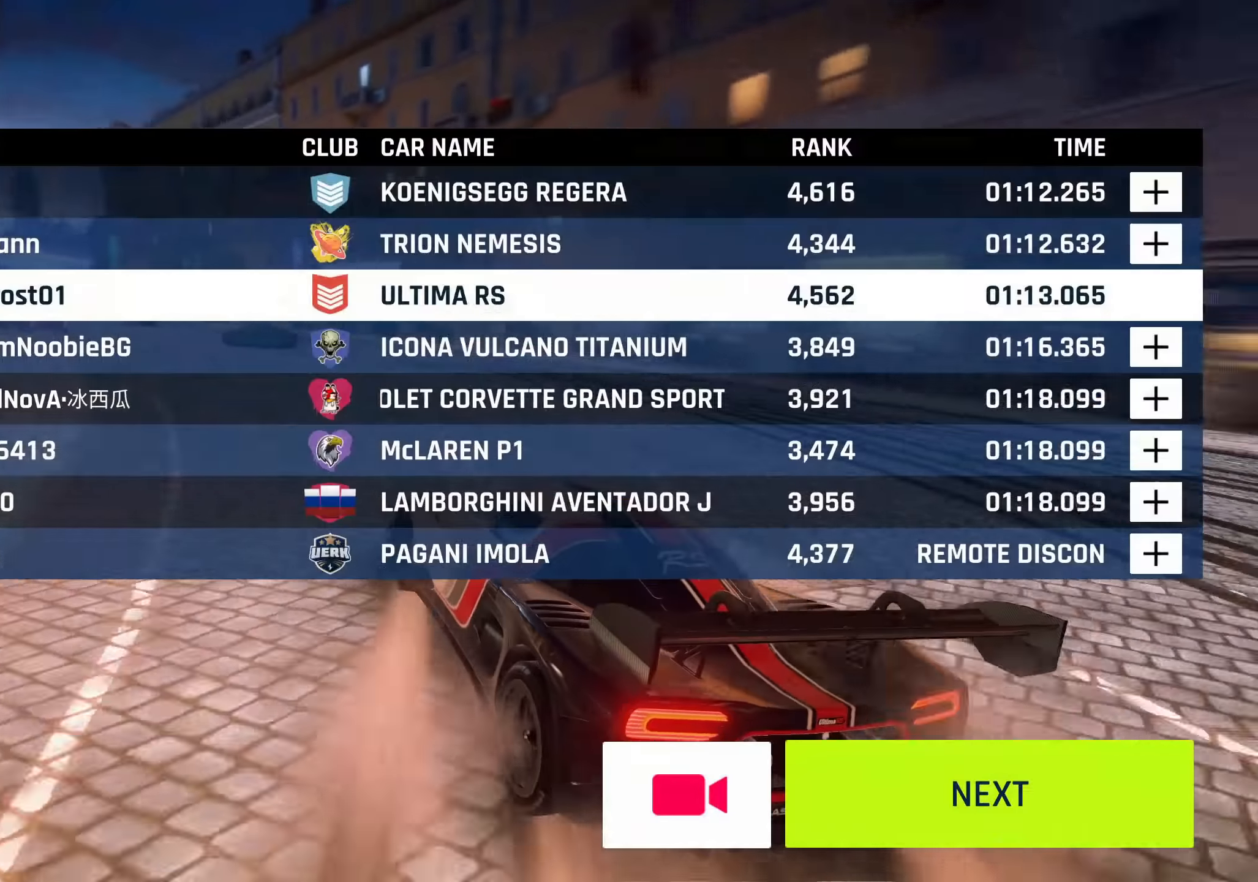
{"buttons": [], "left_stick": "center", "right_stick": "center", "events": []}
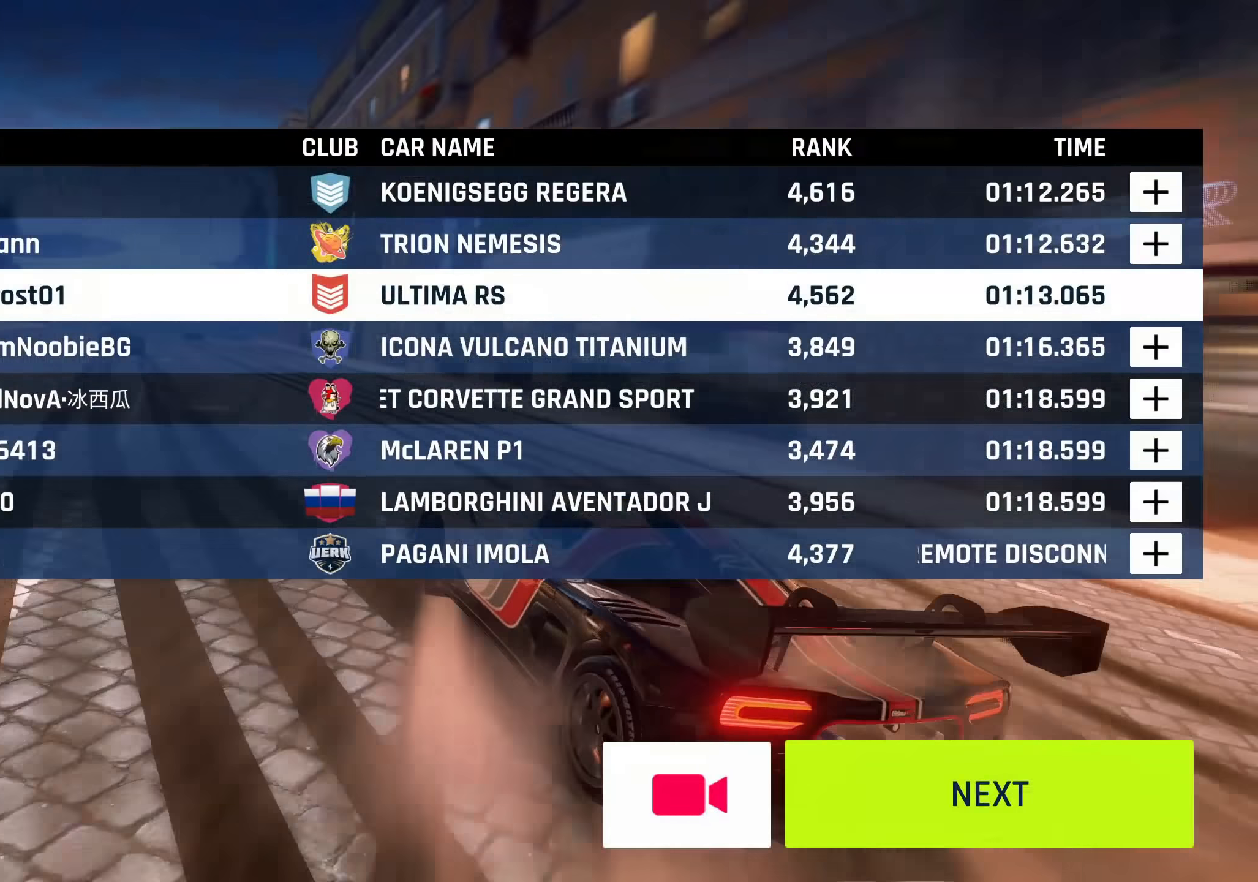
{"buttons": [], "left_stick": "center", "right_stick": "center", "events": []}
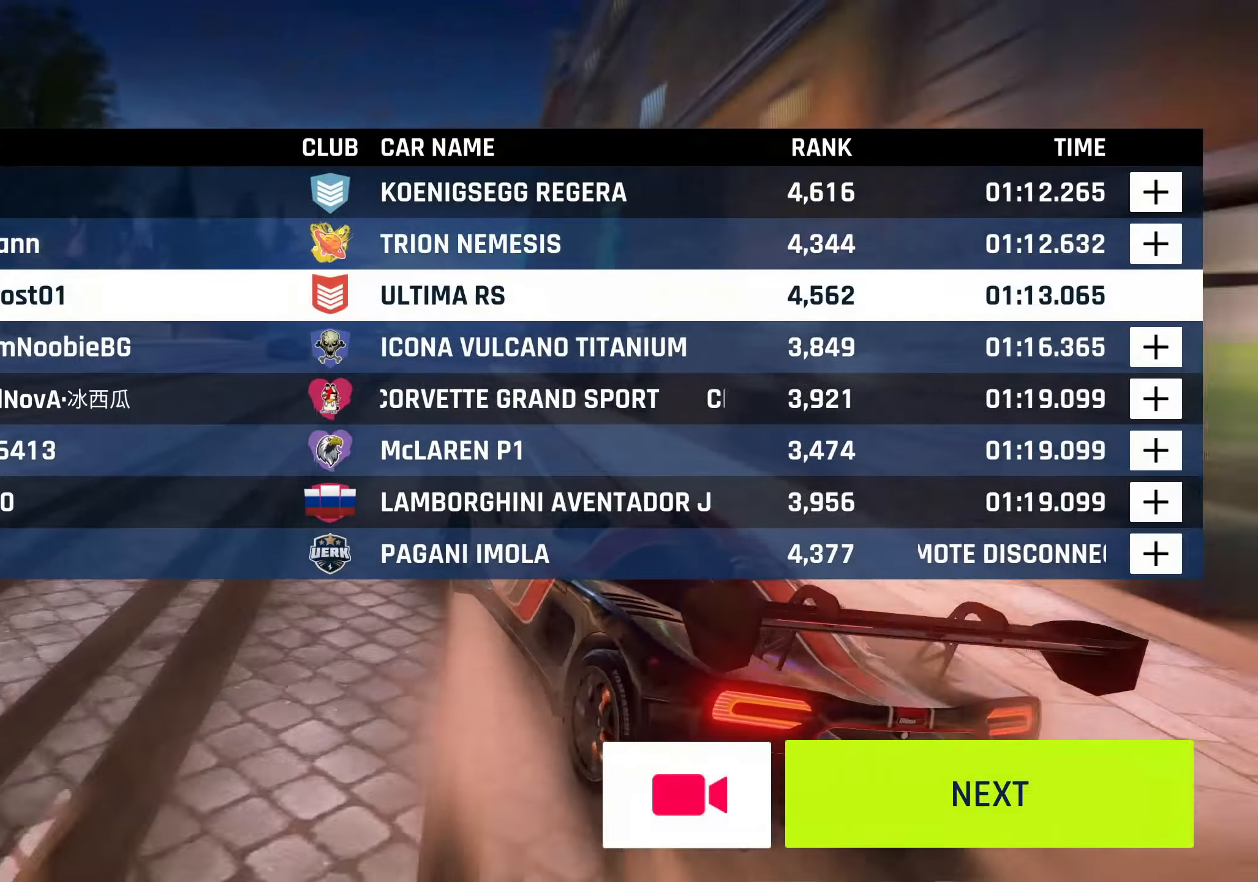
{"buttons": [], "left_stick": "center", "right_stick": "center", "events": []}
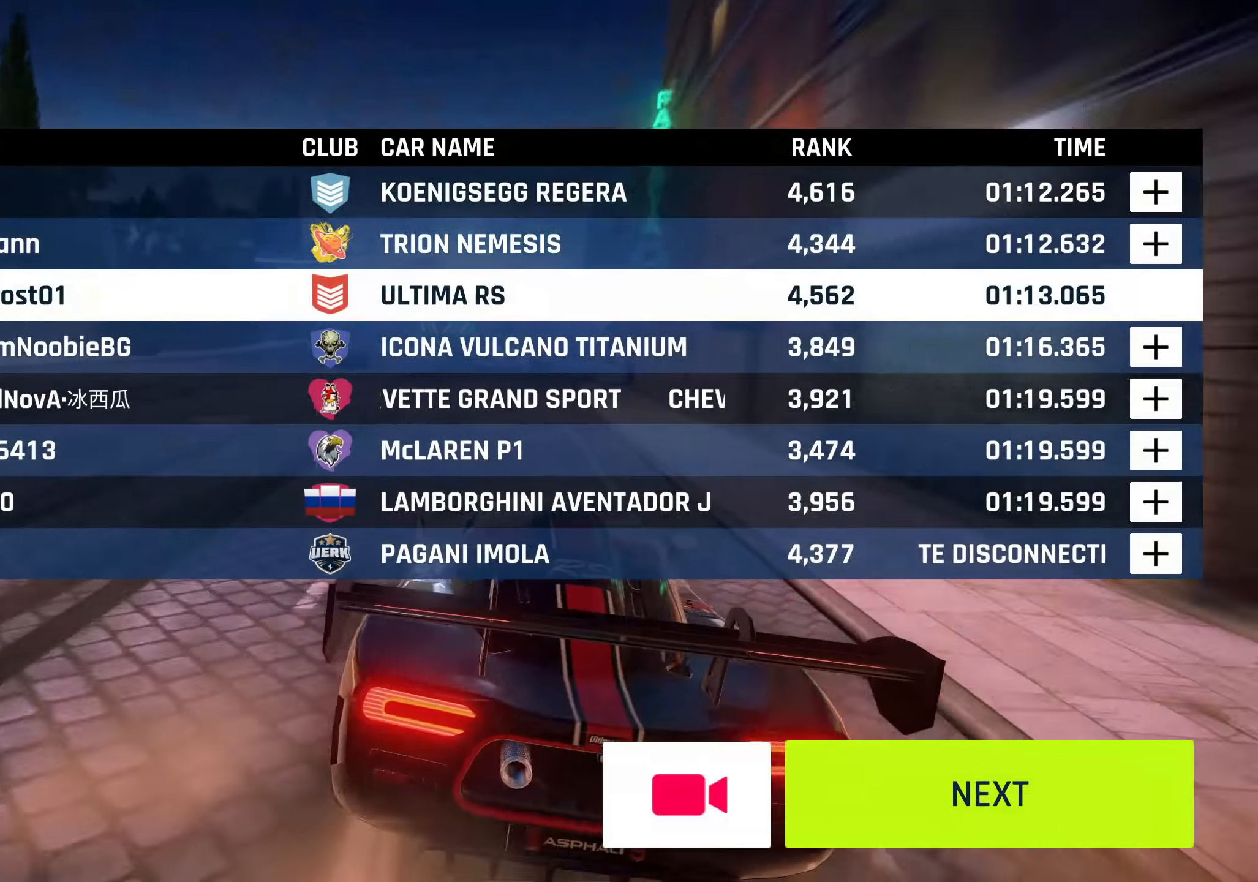
{"buttons": [], "left_stick": "center", "right_stick": "center", "events": []}